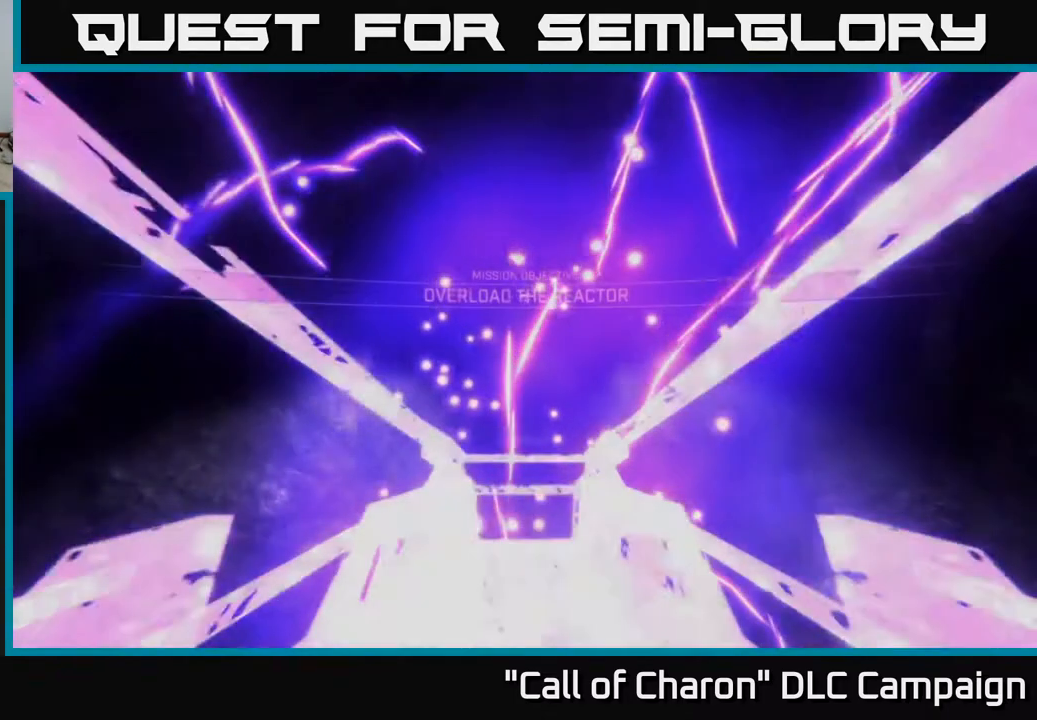
Gameplay with a controller (Xbox layout); each line is a JSON object with the inputs held at the frame after it. "events" lists button and stick changes between this image and that frame as [ms after this image, input, new state], when the widget could be followed in between.
{"buttons": [], "left_stick": "up", "right_stick": "center", "events": [[267, "left_stick", "up"]]}
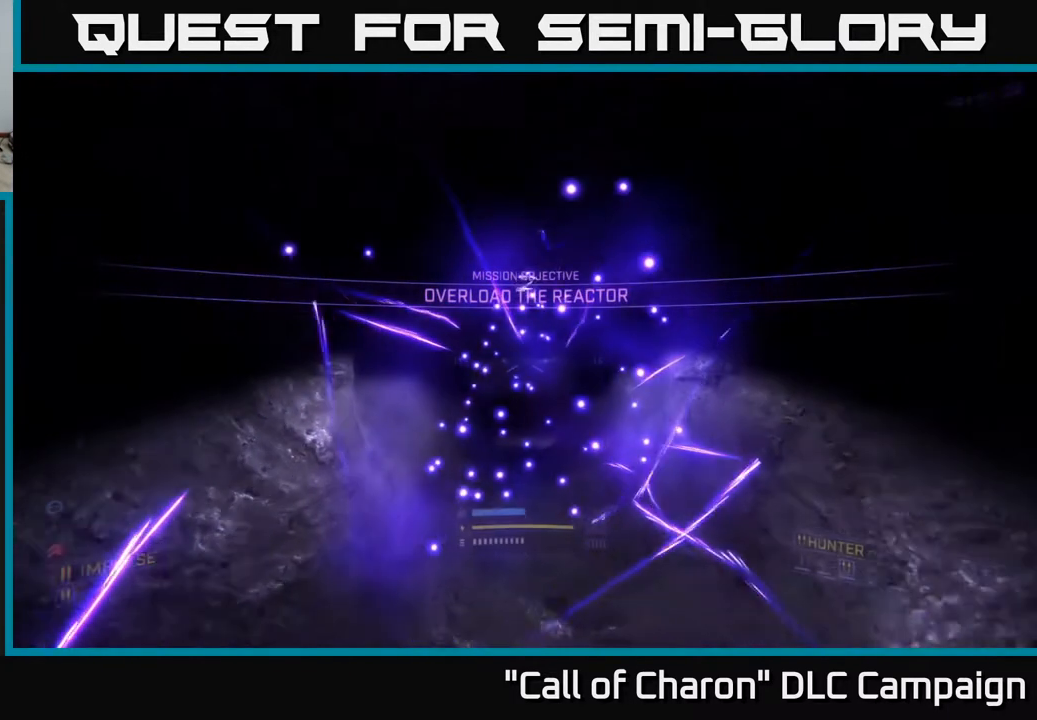
{"buttons": [], "left_stick": "center", "right_stick": "center", "events": [[33, "left_stick", "center"], [133, "left_stick", "down"], [333, "left_stick", "center"]]}
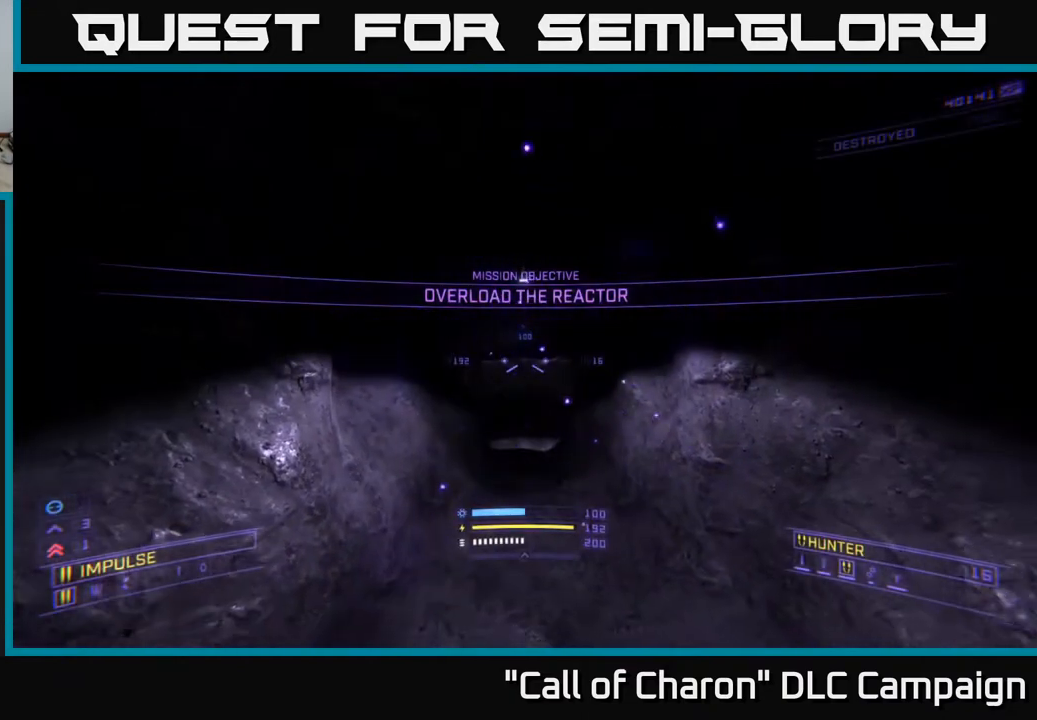
{"buttons": ["B"], "left_stick": "center", "right_stick": "center", "events": [[33, "left_stick", "up"], [183, "right_stick", "down-right"], [283, "left_stick", "center"], [333, "right_stick", "center"], [417, "B", "down"]]}
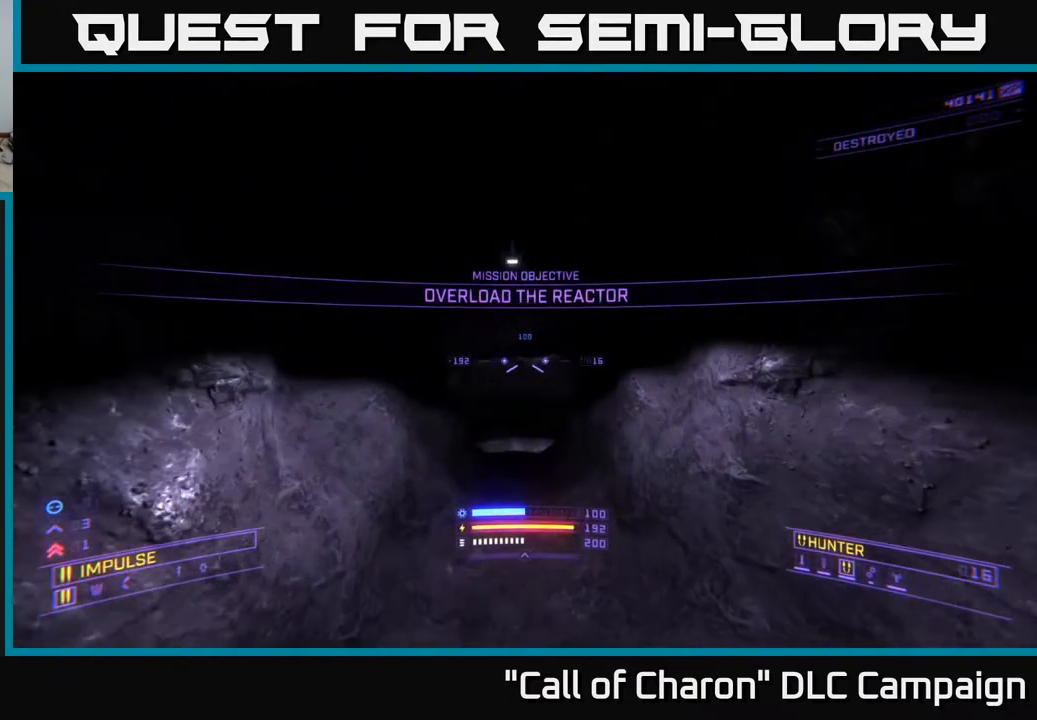
{"buttons": [], "left_stick": "center", "right_stick": "center", "events": [[33, "B", "up"], [150, "left_stick", "up"], [200, "X", "down"], [367, "X", "up"], [367, "left_stick", "center"]]}
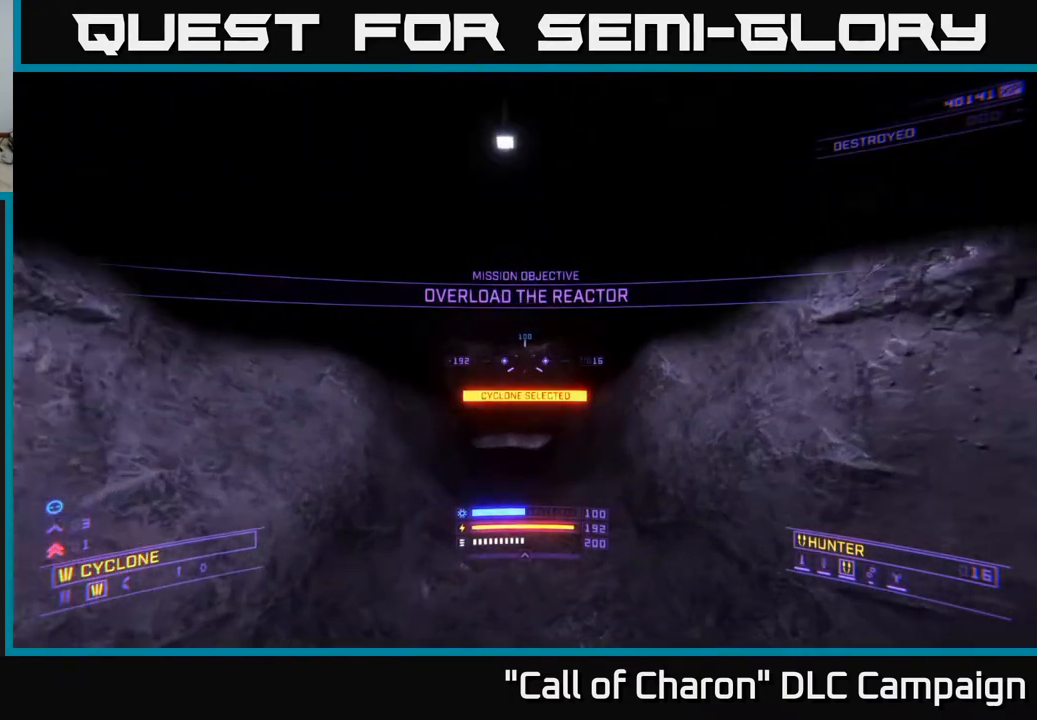
{"buttons": ["B"], "left_stick": "center", "right_stick": "center", "events": [[250, "right_stick", "up-left"], [300, "right_stick", "center"], [483, "B", "down"]]}
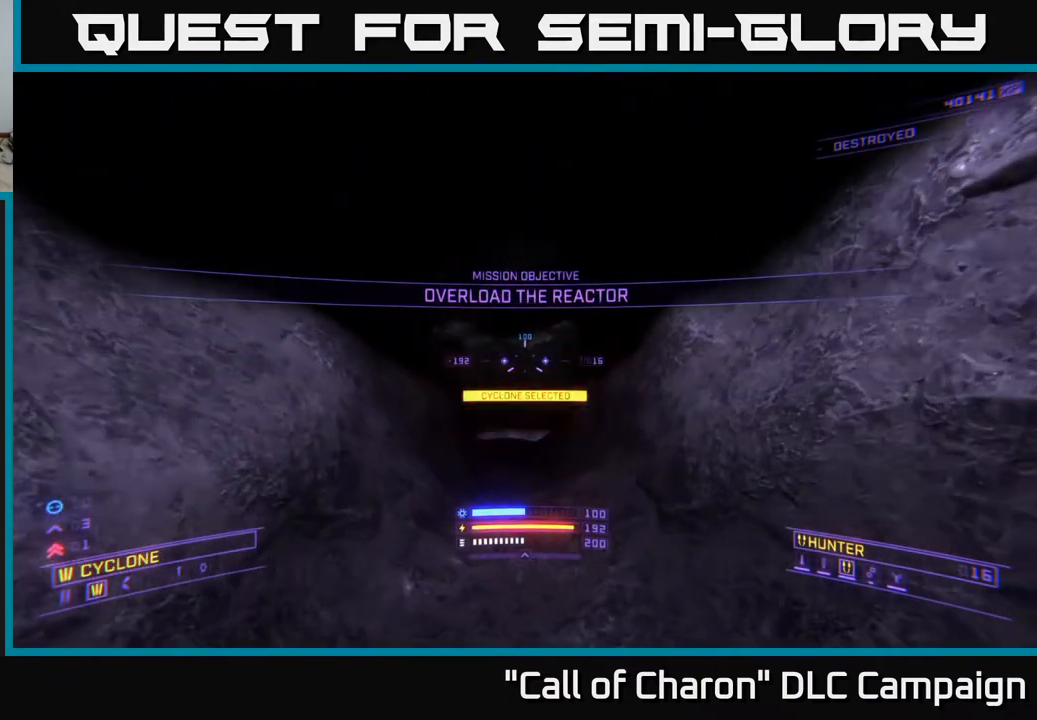
{"buttons": [], "left_stick": "center", "right_stick": "up-left", "events": [[83, "B", "up"], [450, "right_stick", "up-left"]]}
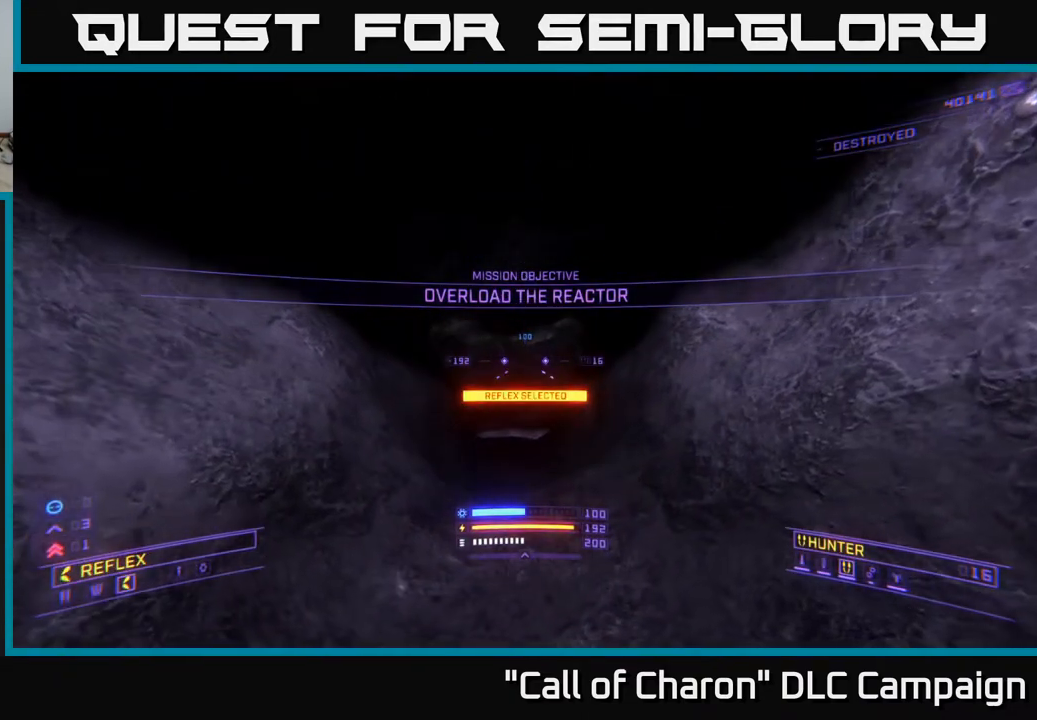
{"buttons": [], "left_stick": "center", "right_stick": "center", "events": [[83, "right_stick", "center"]]}
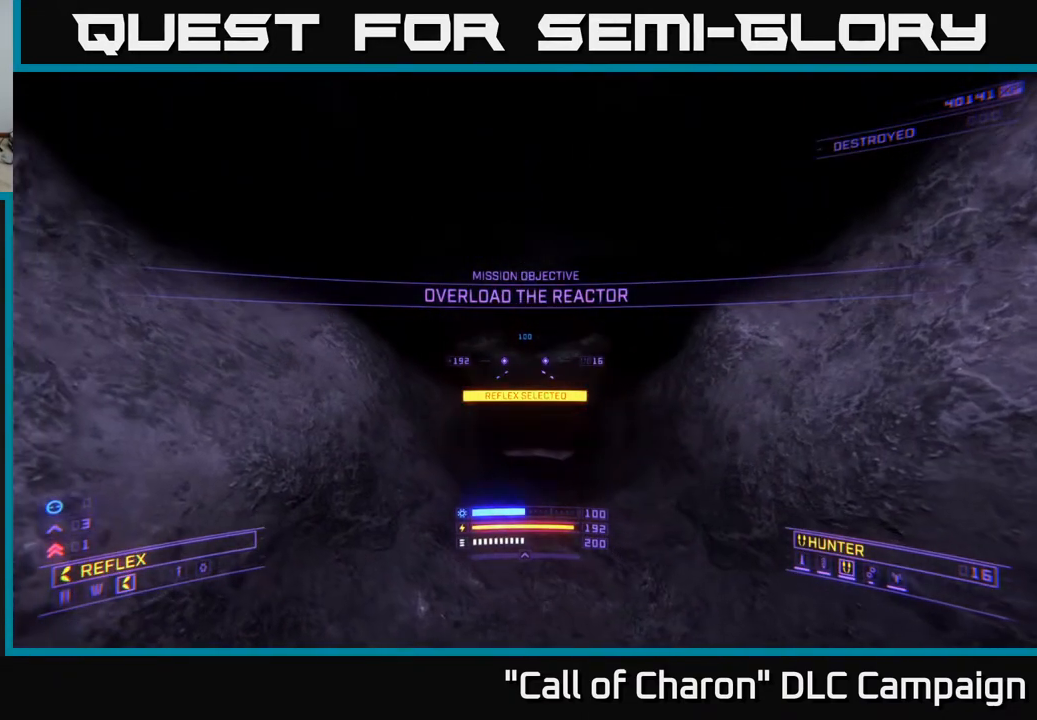
{"buttons": [], "left_stick": "center", "right_stick": "center", "events": [[267, "B", "down"], [350, "B", "up"]]}
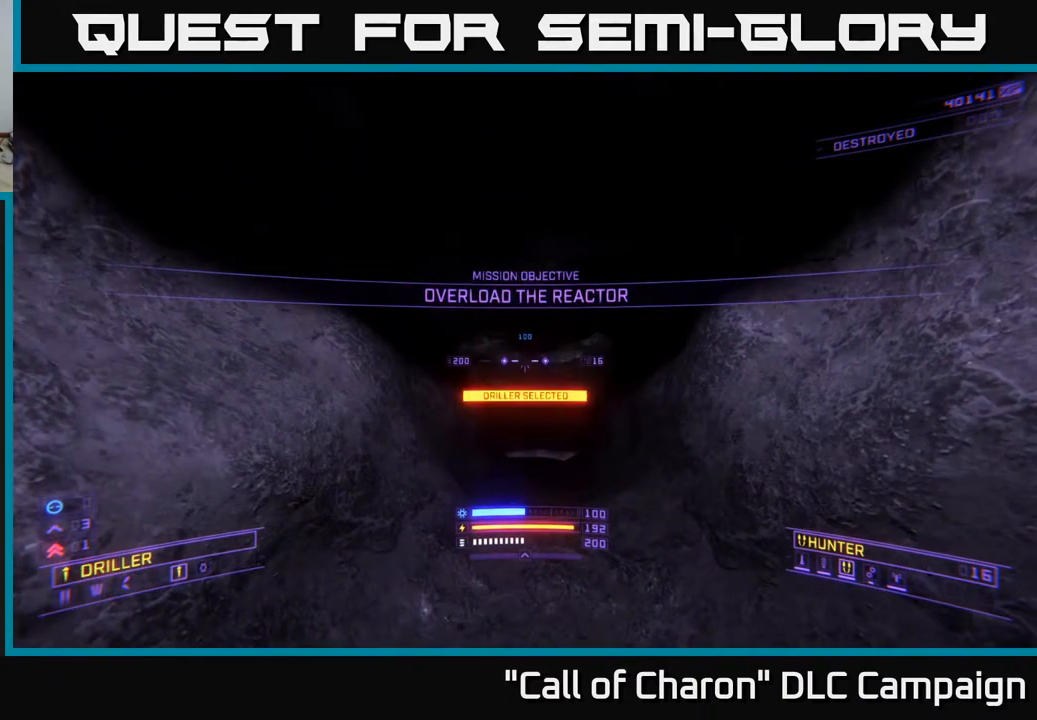
{"buttons": [], "left_stick": "center", "right_stick": "center", "events": []}
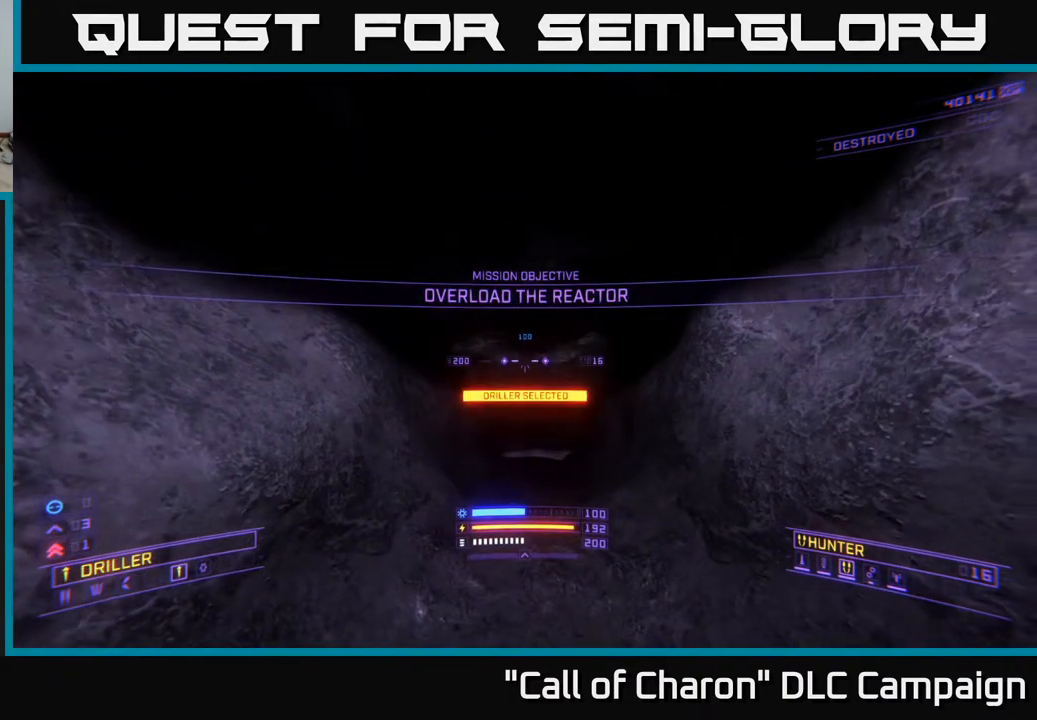
{"buttons": [], "left_stick": "center", "right_stick": "center", "events": [[283, "left_stick", "up"], [400, "Y", "down"], [483, "Y", "up"], [483, "left_stick", "center"]]}
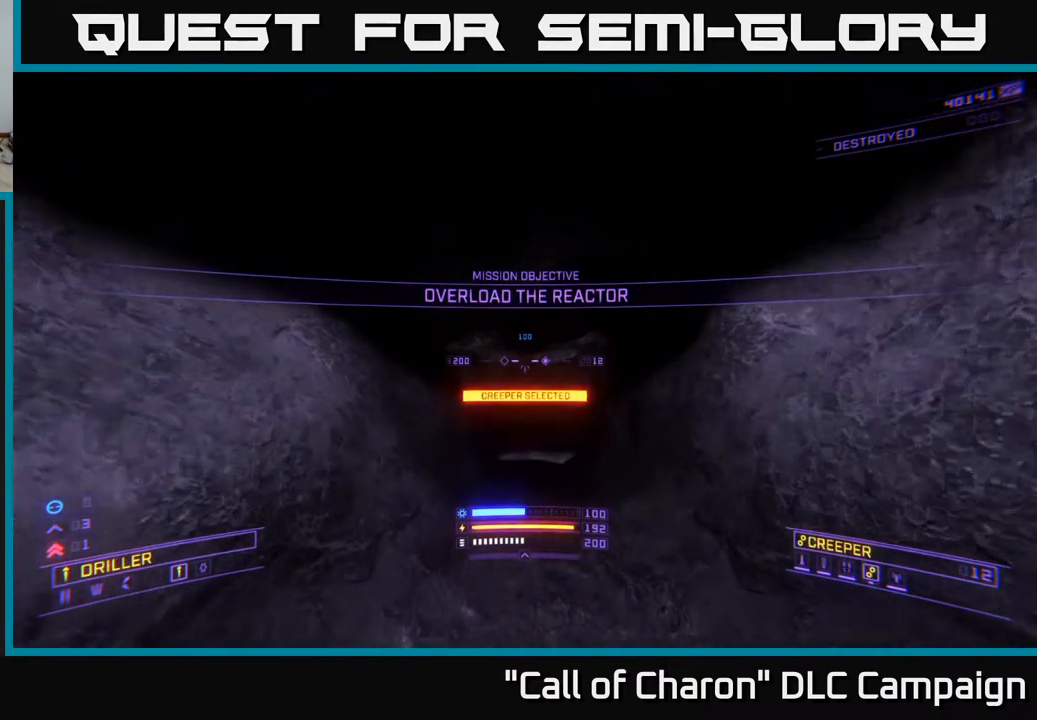
{"buttons": [], "left_stick": "center", "right_stick": "center", "events": []}
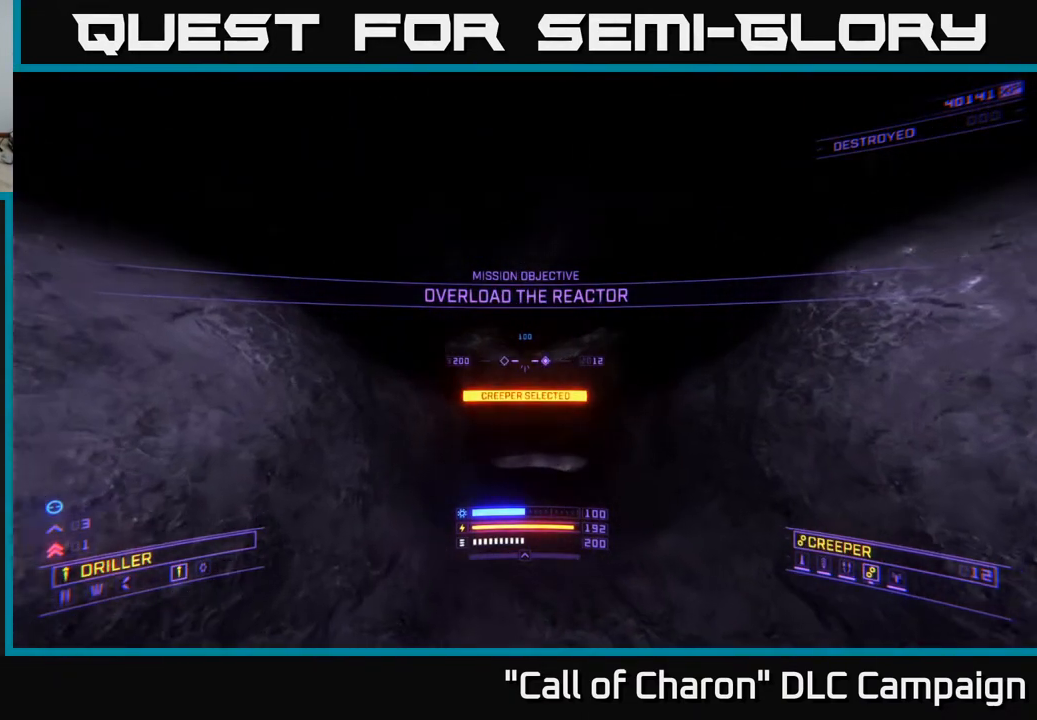
{"buttons": [], "left_stick": "center", "right_stick": "center", "events": [[100, "Y", "down"], [217, "Y", "up"], [317, "Y", "down"], [417, "Y", "up"]]}
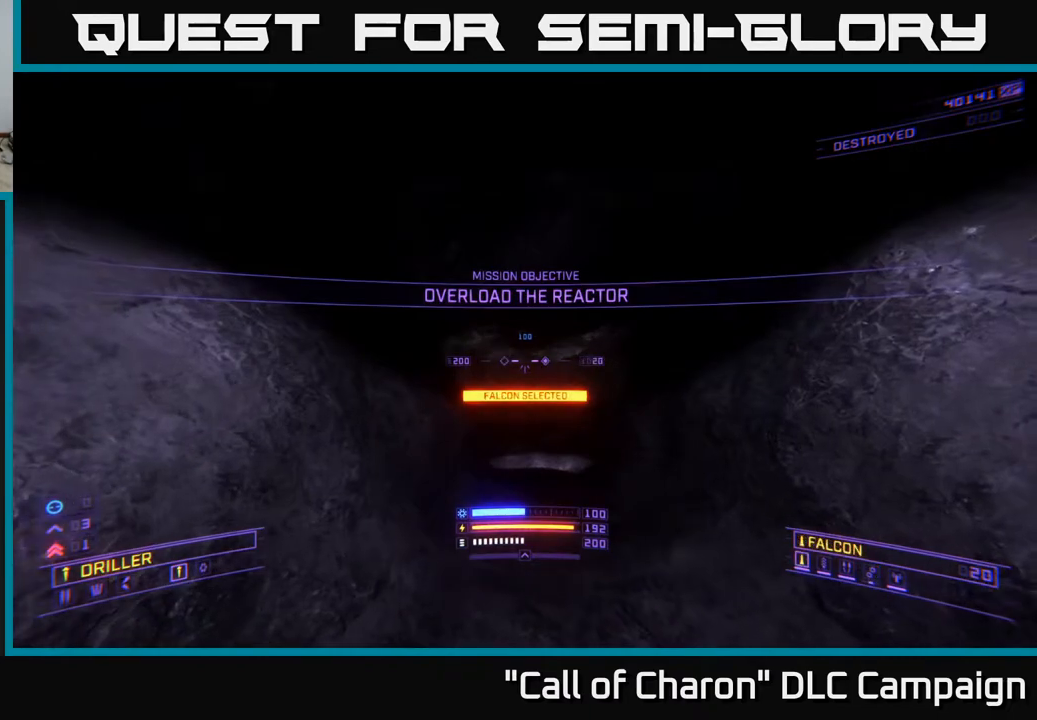
{"buttons": ["X"], "left_stick": "up", "right_stick": "down", "events": [[50, "left_stick", "up"], [450, "X", "down"], [450, "right_stick", "down"]]}
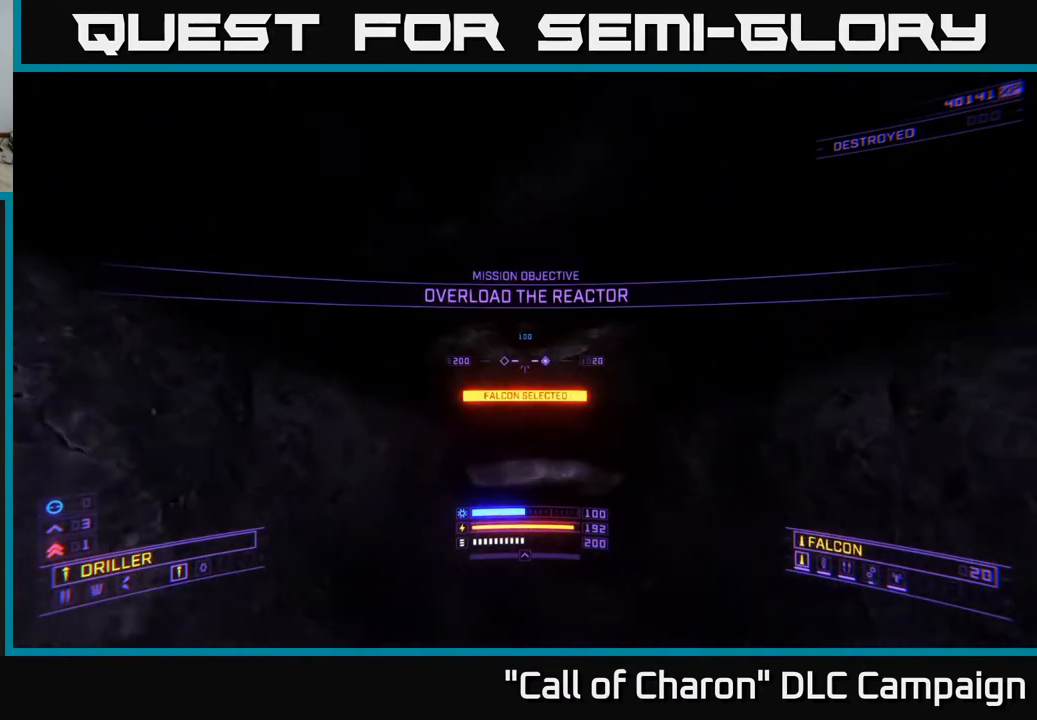
{"buttons": ["A"], "left_stick": "up", "right_stick": "down", "events": [[133, "X", "up"], [233, "right_stick", "center"], [350, "right_stick", "down"], [467, "A", "down"]]}
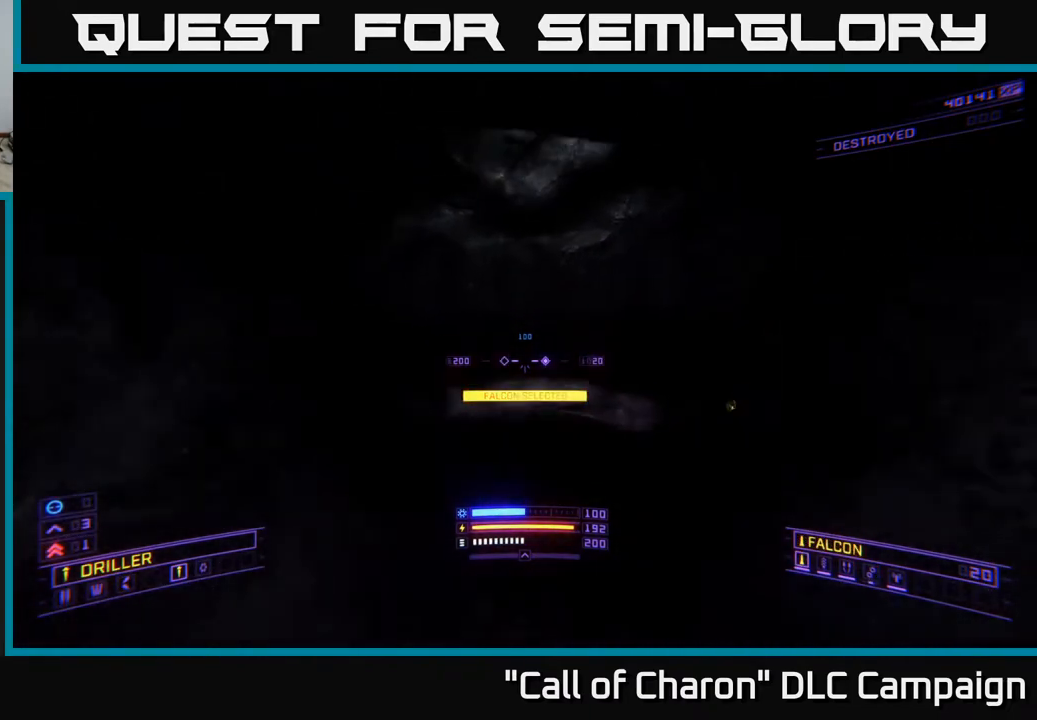
{"buttons": [], "left_stick": "up", "right_stick": "center", "events": [[233, "A", "up"], [317, "right_stick", "down-right"], [483, "right_stick", "center"]]}
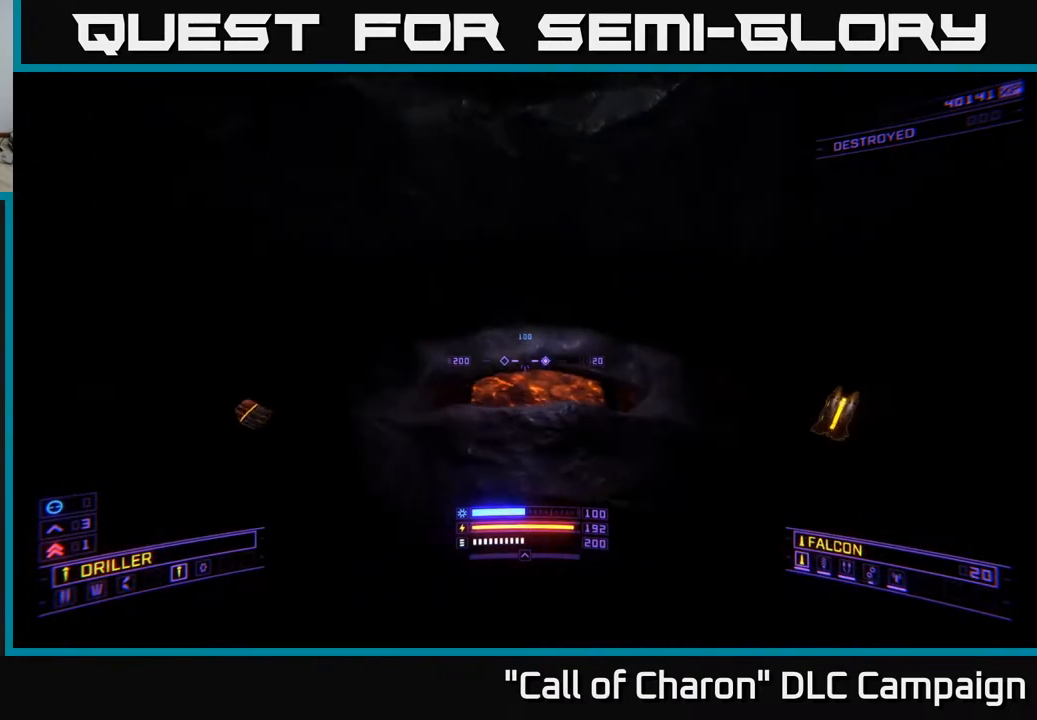
{"buttons": ["X"], "left_stick": "up", "right_stick": "center", "events": [[17, "left_stick", "center"], [33, "right_stick", "right"], [250, "X", "down"], [267, "left_stick", "up-right"], [350, "right_stick", "center"], [400, "left_stick", "up"]]}
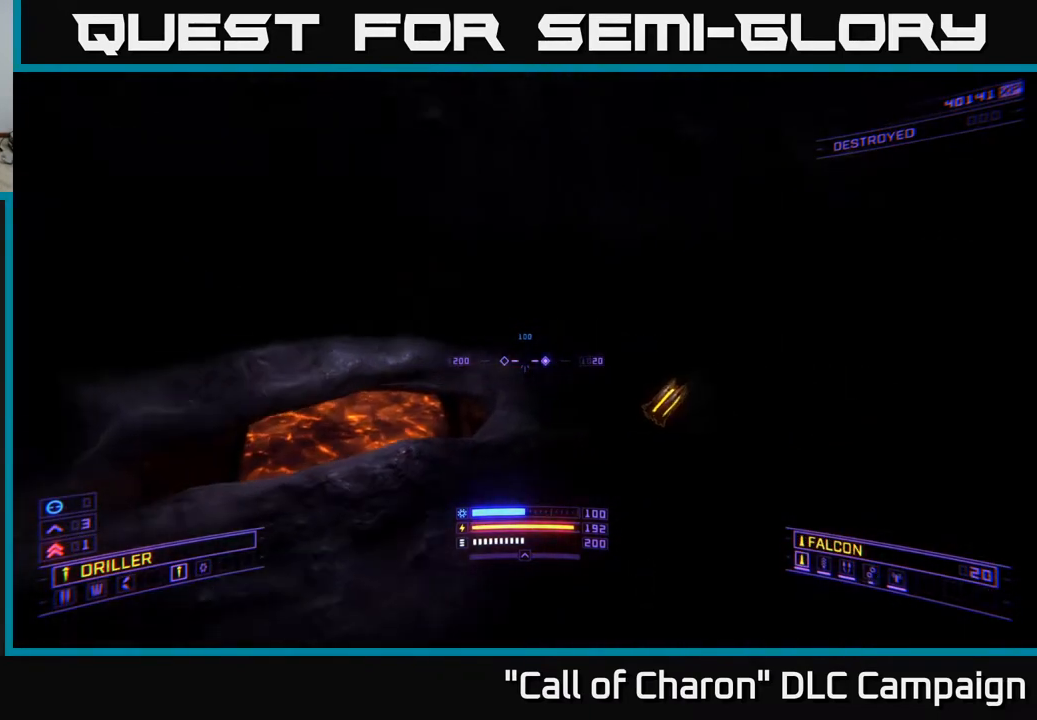
{"buttons": [], "left_stick": "up-right", "right_stick": "up-left", "events": [[17, "X", "up"], [150, "right_stick", "left"], [317, "right_stick", "up-left"], [350, "left_stick", "up-right"]]}
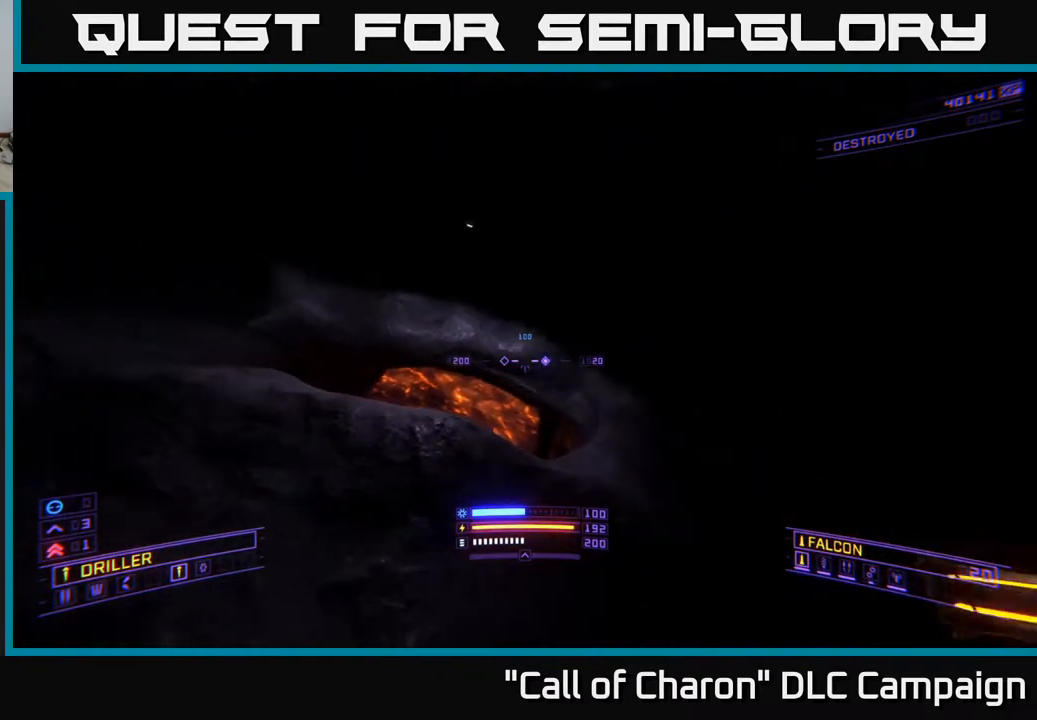
{"buttons": ["L1"], "left_stick": "up-left", "right_stick": "center", "events": [[17, "left_stick", "right"], [133, "left_stick", "up-left"], [250, "right_stick", "down-left"], [367, "right_stick", "center"], [467, "L1", "down"]]}
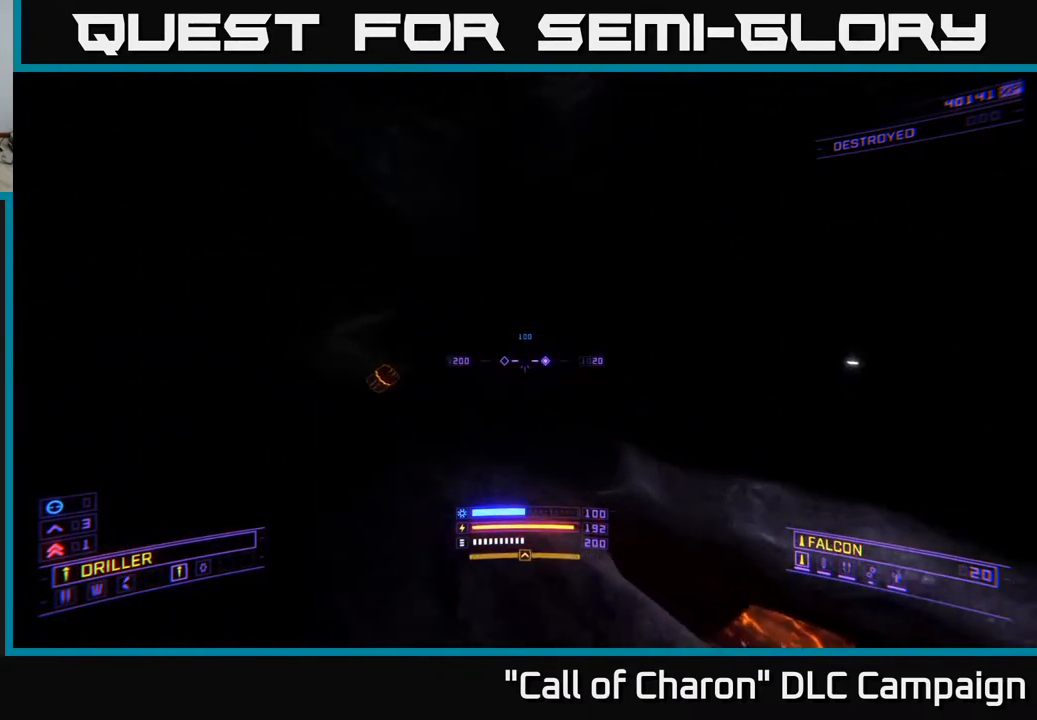
{"buttons": ["X", "L1"], "left_stick": "up-left", "right_stick": "right", "events": [[233, "right_stick", "right"], [383, "X", "down"]]}
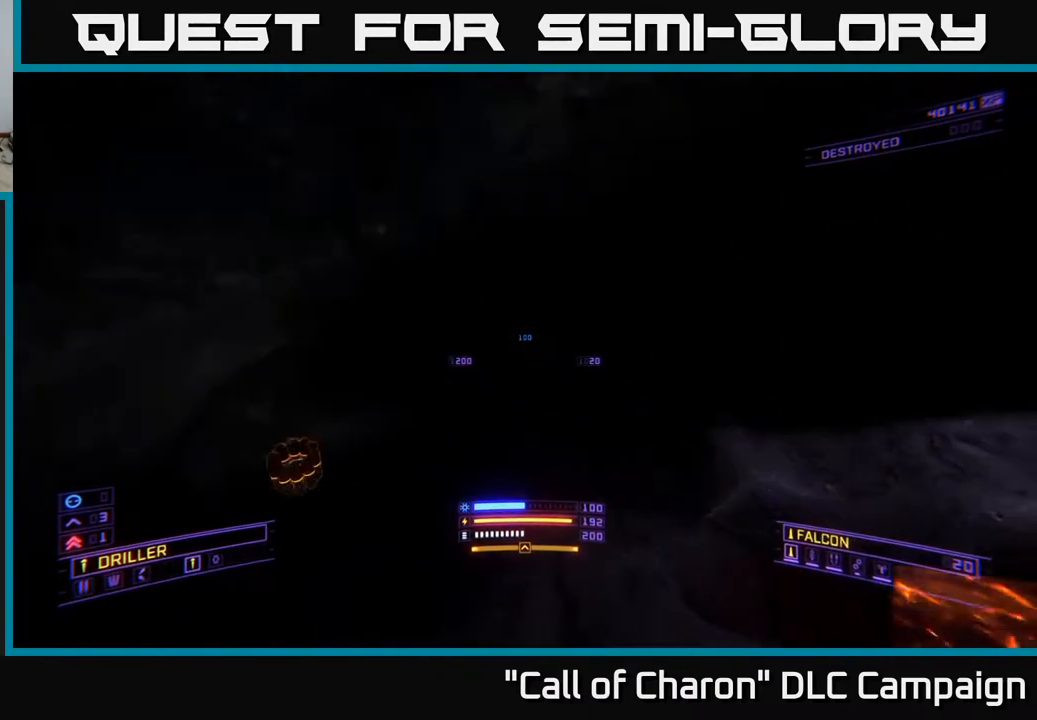
{"buttons": [], "left_stick": "right", "right_stick": "center", "events": [[167, "X", "up"], [200, "L1", "up"], [200, "left_stick", "left"], [333, "left_stick", "down"], [417, "left_stick", "right"], [433, "right_stick", "center"]]}
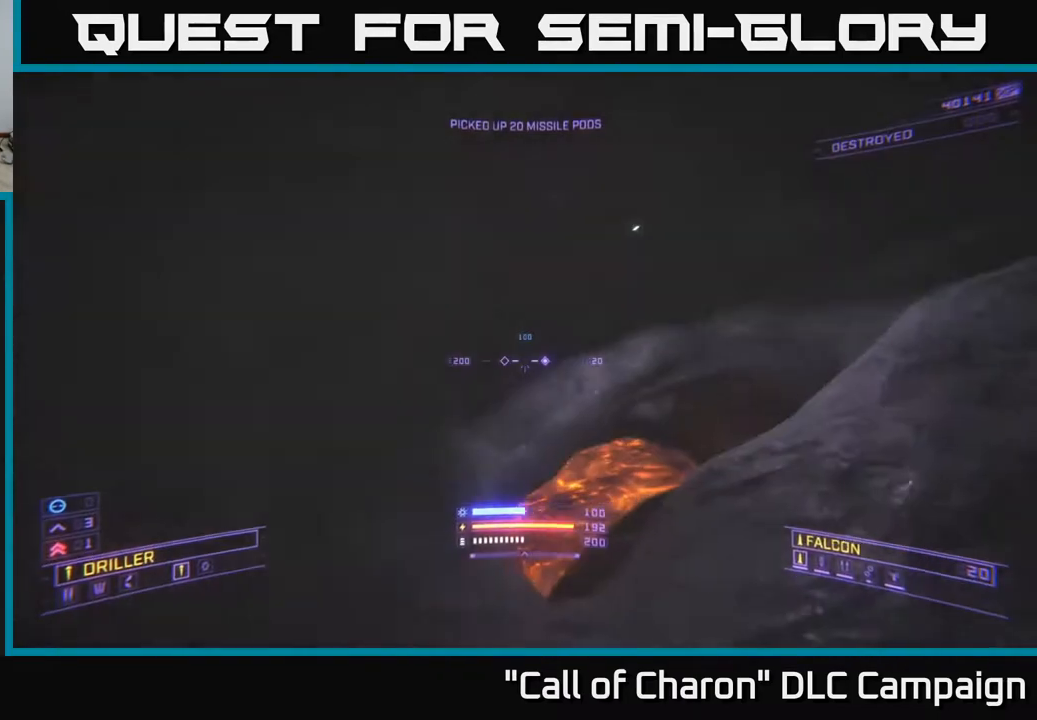
{"buttons": ["X"], "left_stick": "up-right", "right_stick": "up-left", "events": [[17, "right_stick", "up-left"], [50, "left_stick", "up-right"], [217, "right_stick", "center"], [283, "X", "down"], [383, "right_stick", "up-left"]]}
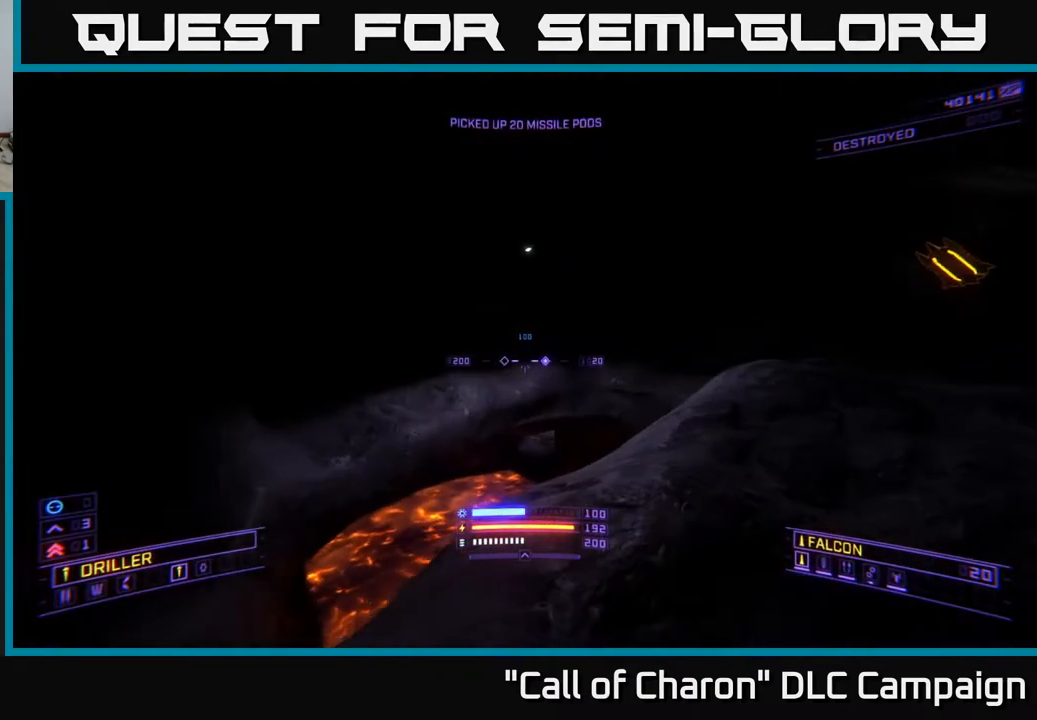
{"buttons": ["A"], "left_stick": "center", "right_stick": "center", "events": [[50, "X", "up"], [83, "right_stick", "center"], [333, "A", "down"], [367, "left_stick", "center"], [400, "Y", "down"], [500, "Y", "up"]]}
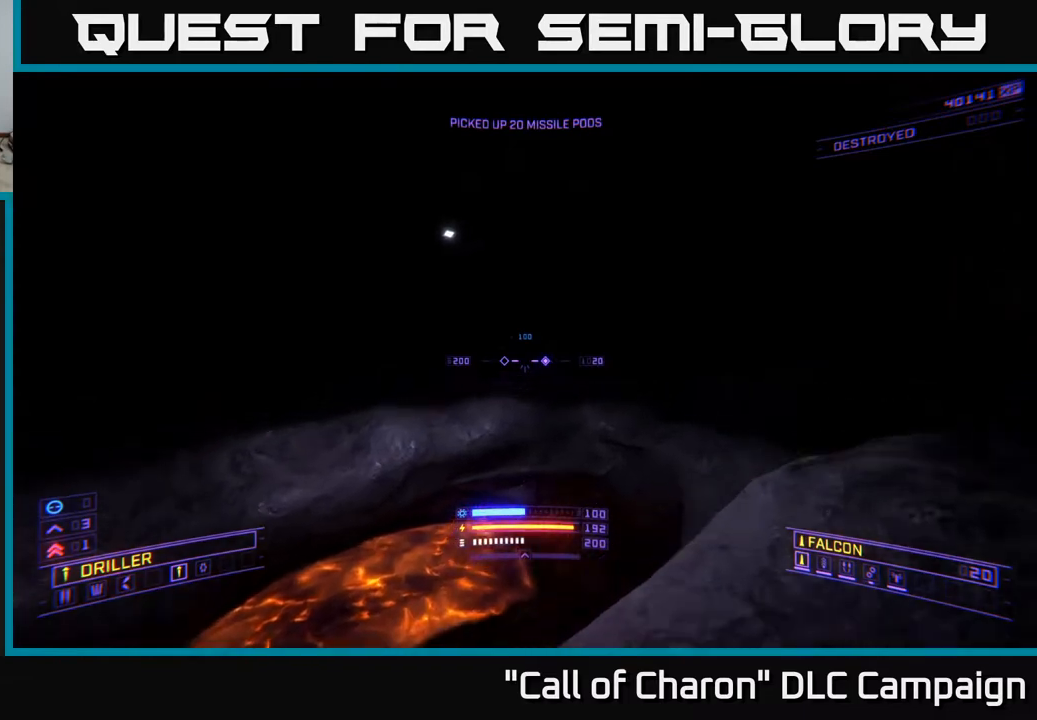
{"buttons": [], "left_stick": "up", "right_stick": "center", "events": [[50, "A", "up"], [133, "right_stick", "down-left"], [167, "A", "down"], [167, "left_stick", "up-left"], [200, "A", "up"], [400, "left_stick", "up"], [417, "right_stick", "center"]]}
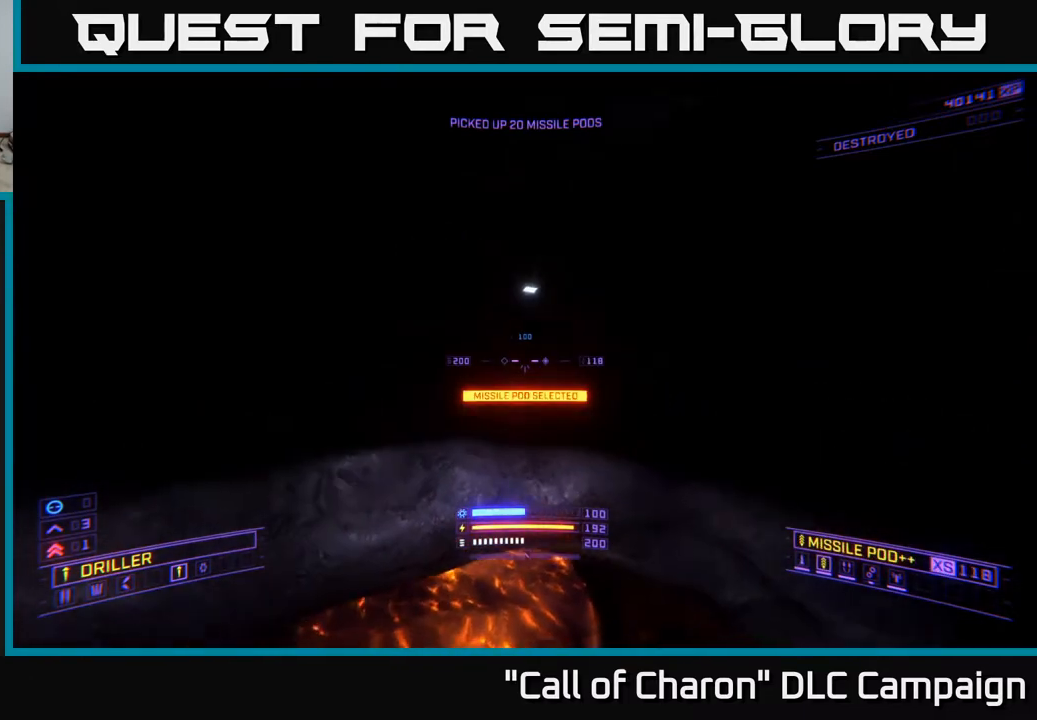
{"buttons": [], "left_stick": "center", "right_stick": "center", "events": [[317, "A", "down"], [350, "left_stick", "center"], [450, "A", "up"]]}
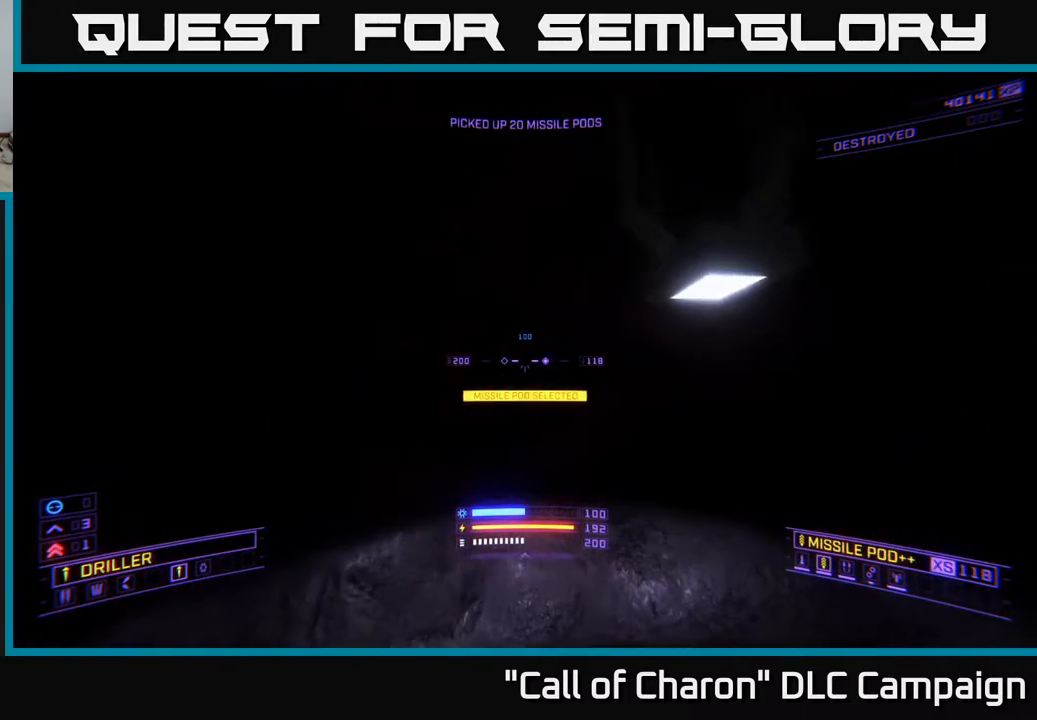
{"buttons": ["X"], "left_stick": "up", "right_stick": "center", "events": [[83, "left_stick", "down"], [83, "right_stick", "down"], [150, "X", "down"], [300, "left_stick", "up"], [483, "right_stick", "center"]]}
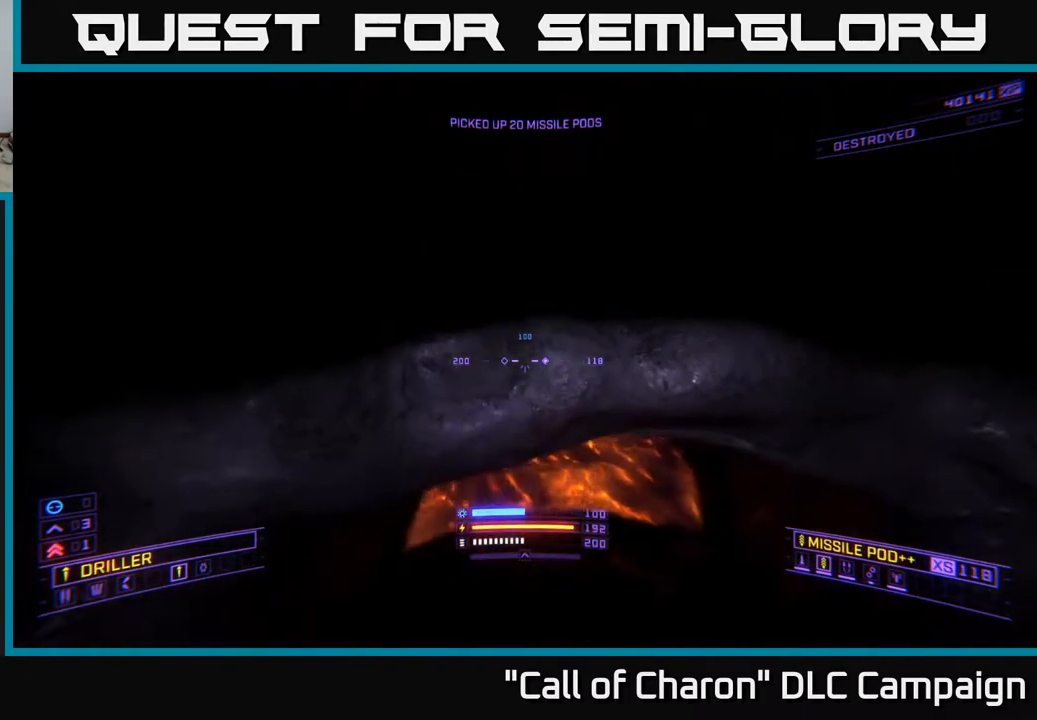
{"buttons": ["X"], "left_stick": "up", "right_stick": "center", "events": [[167, "right_stick", "up"], [250, "X", "up"], [483, "right_stick", "center"], [500, "X", "down"]]}
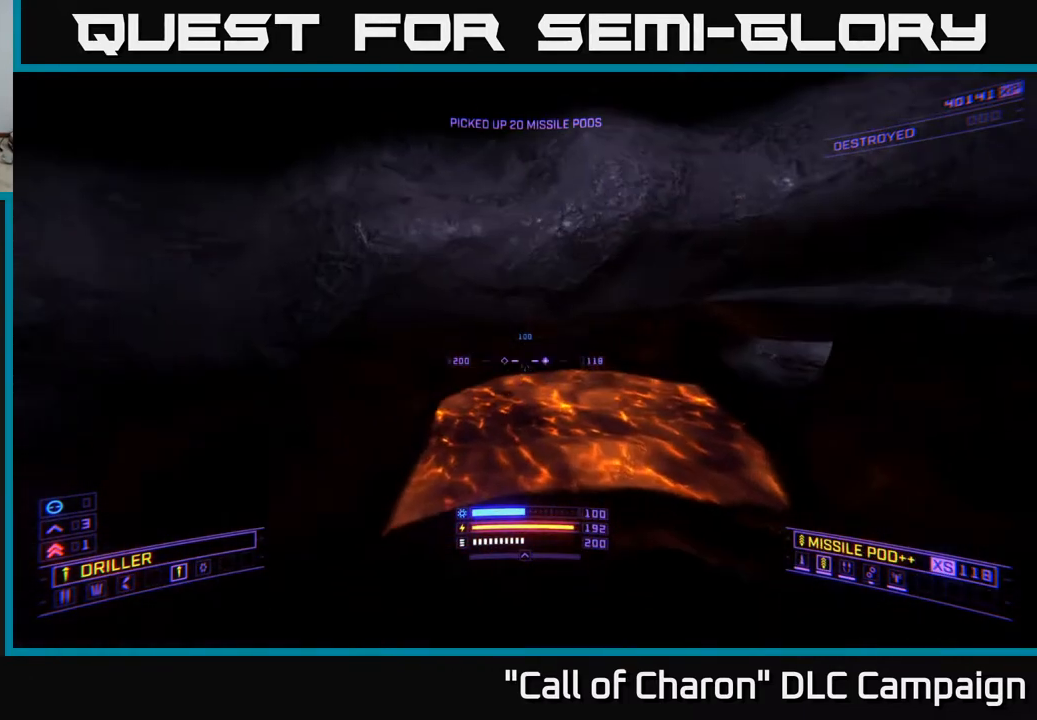
{"buttons": [], "left_stick": "up", "right_stick": "center", "events": [[167, "right_stick", "up"], [200, "X", "up"], [267, "right_stick", "up-right"], [400, "right_stick", "center"]]}
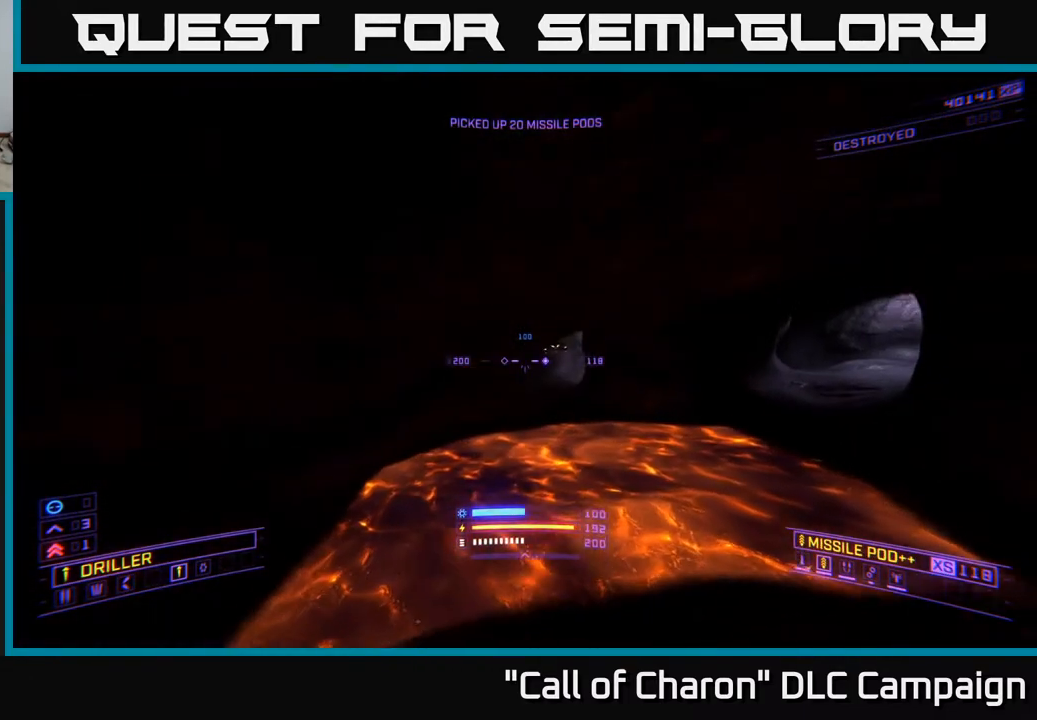
{"buttons": ["L2"], "left_stick": "right", "right_stick": "center", "events": [[183, "right_stick", "up-right"], [217, "L2", "down"], [217, "left_stick", "center"], [333, "right_stick", "center"], [367, "left_stick", "right"]]}
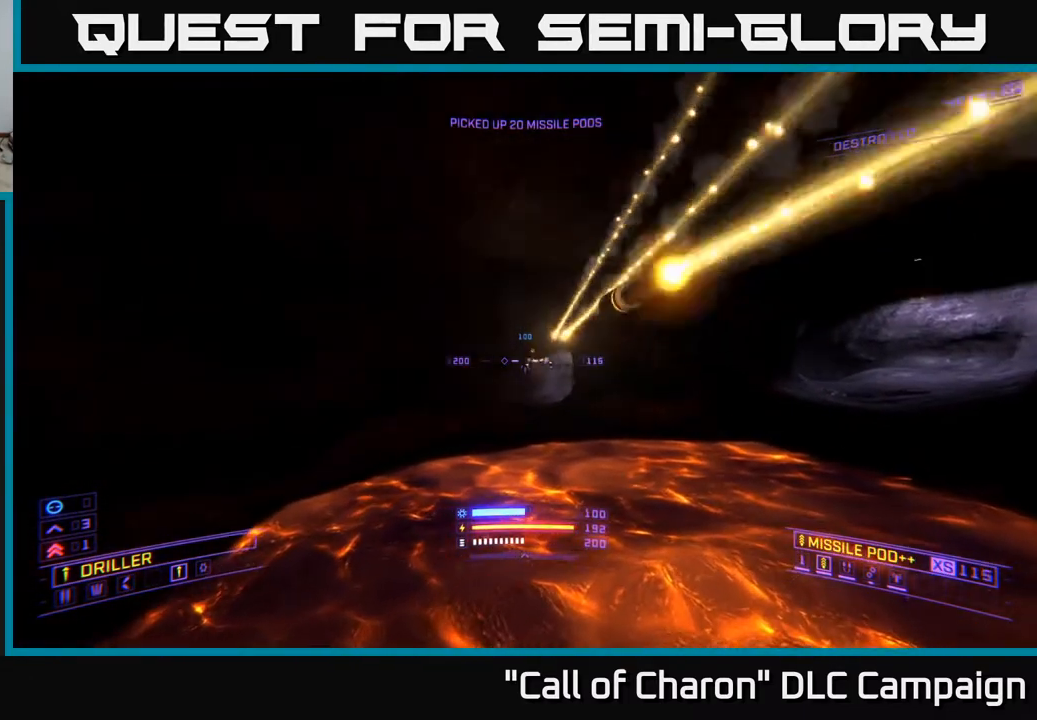
{"buttons": ["A"], "left_stick": "down-right", "right_stick": "center", "events": [[100, "L2", "up"], [100, "X", "down"], [133, "left_stick", "down-right"], [167, "right_stick", "down-right"], [183, "X", "up"], [300, "right_stick", "center"], [367, "A", "down"]]}
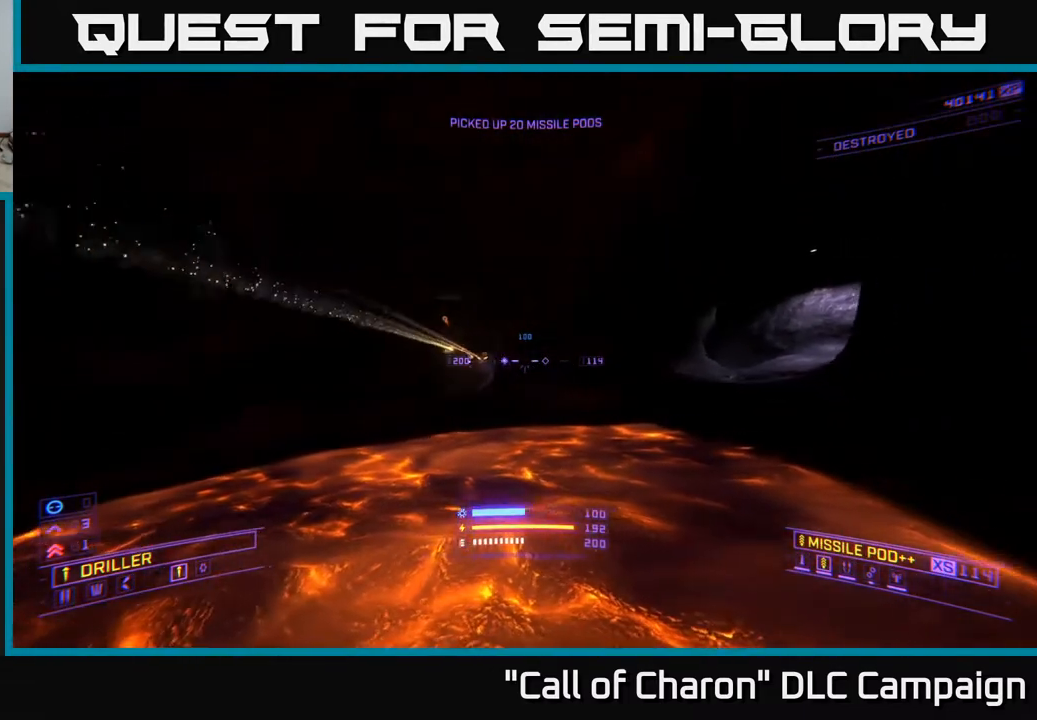
{"buttons": [], "left_stick": "up", "right_stick": "center", "events": [[50, "left_stick", "center"], [133, "left_stick", "up"], [350, "A", "up"]]}
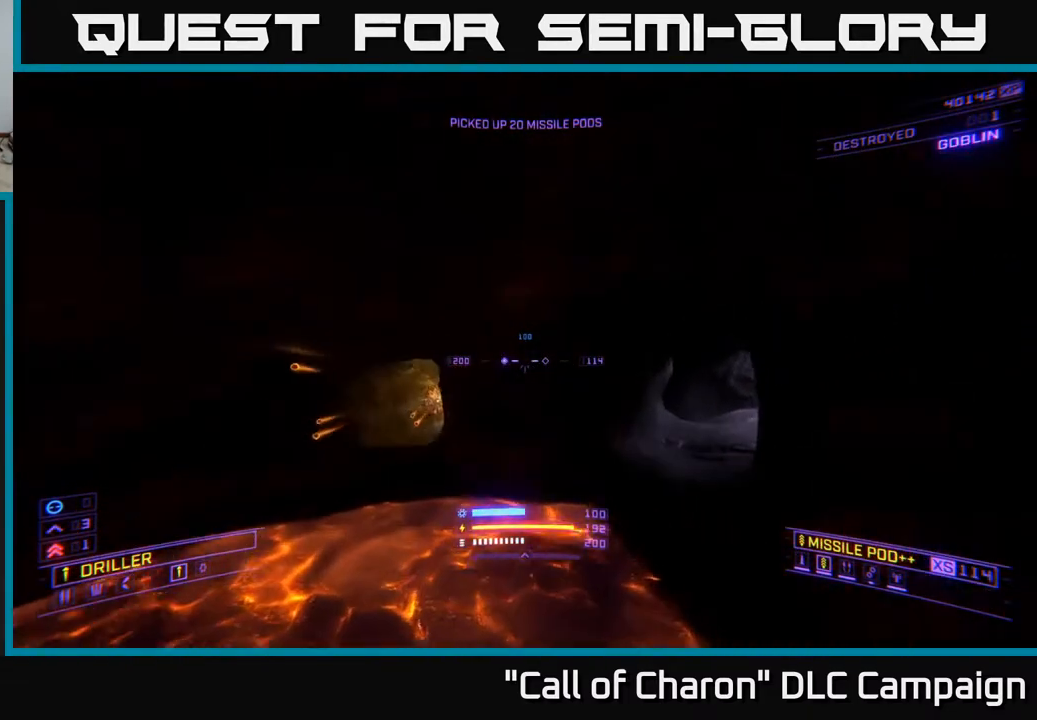
{"buttons": [], "left_stick": "up-left", "right_stick": "center", "events": [[17, "right_stick", "down-right"], [33, "X", "down"], [83, "right_stick", "right"], [167, "left_stick", "up-left"], [250, "X", "up"], [317, "right_stick", "up-right"], [433, "right_stick", "center"]]}